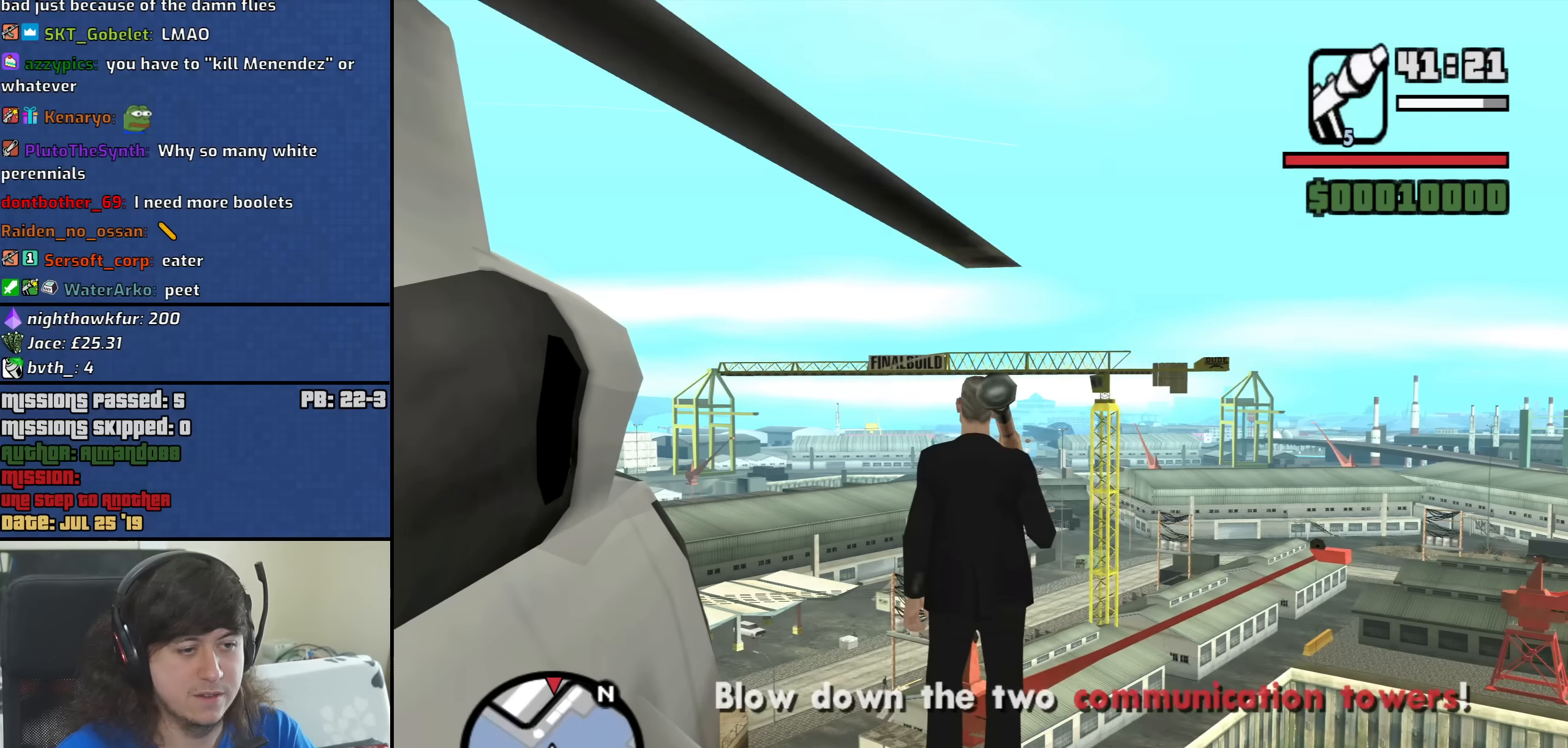
Gameplay with keyboard and mouse; each line is a JSON object with the keys and mouse buttons held at the frame after it. "events" lists presses ("down") and releases ("up") of "1", "2", "3", "4", "5", "6", "8", "a", "alt", "b", "c", "ctrl", "d", "down", "e", "escape", "f", "f1", "f2", "f3", "g", "h", "left", "n", "num2", "q", "r", "right", "s", "shift", "space", "t", "tab", "up", "v", "w", "x", "y", "z", "mouse_left", "mouse_middle", "mouse_right", "mouse_wheel_up" and "mouse_wheel_down" between this image and that frame as [ms after this image, input, new state], when the widget could be followed in between. "mouse_left", "mouse_middle", "mouse_right", "mouse_wheel_up", "mouse_wheel_down" = the "left", "middle", "right", "wheel_up", "wheel_down" buttons of the "mouse" list. No other keys are recorded. Mouse movement is not recorded.
{"keys": [], "mouse": ["right"], "events": [[350, "mouse_right", "down"]]}
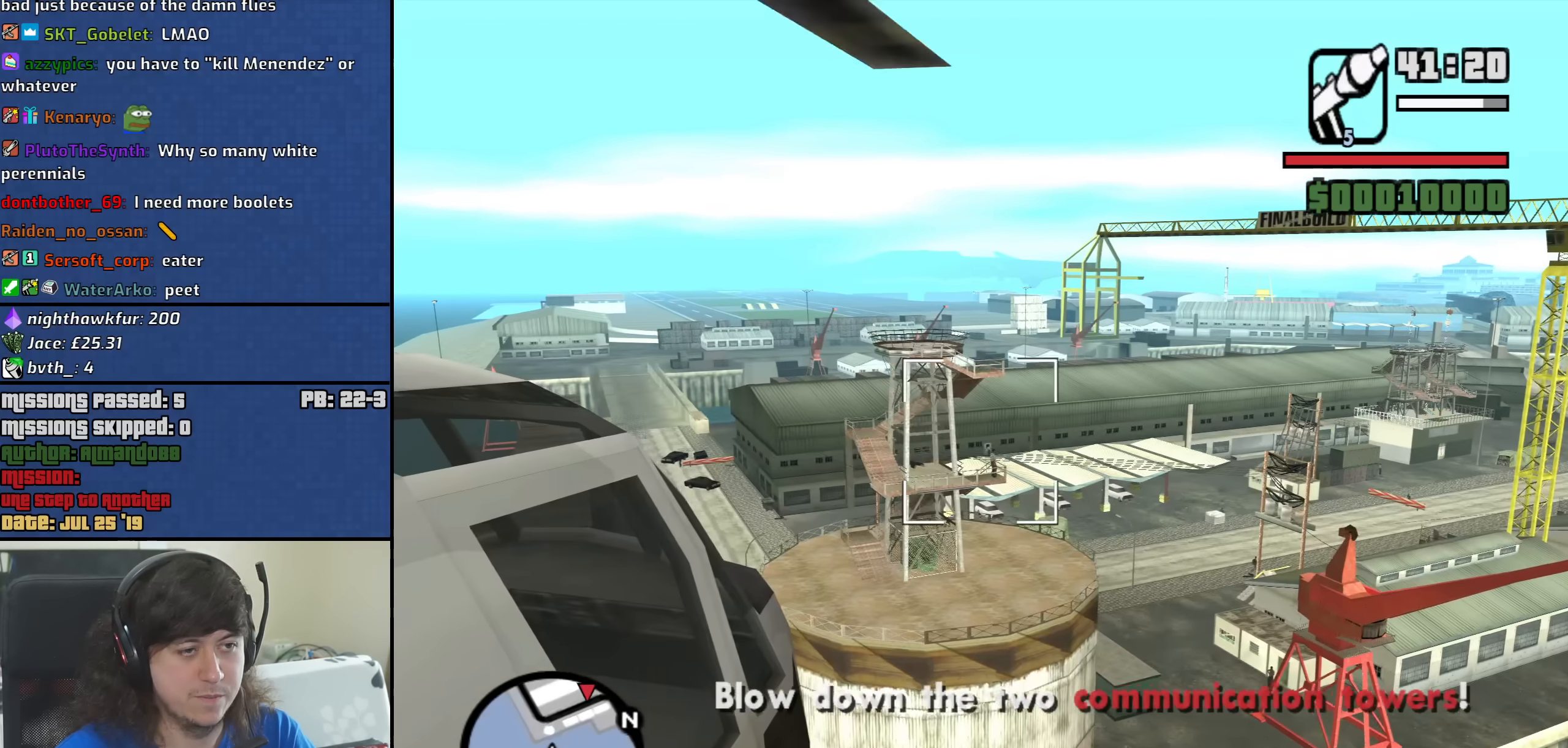
{"keys": [], "mouse": ["right"], "events": []}
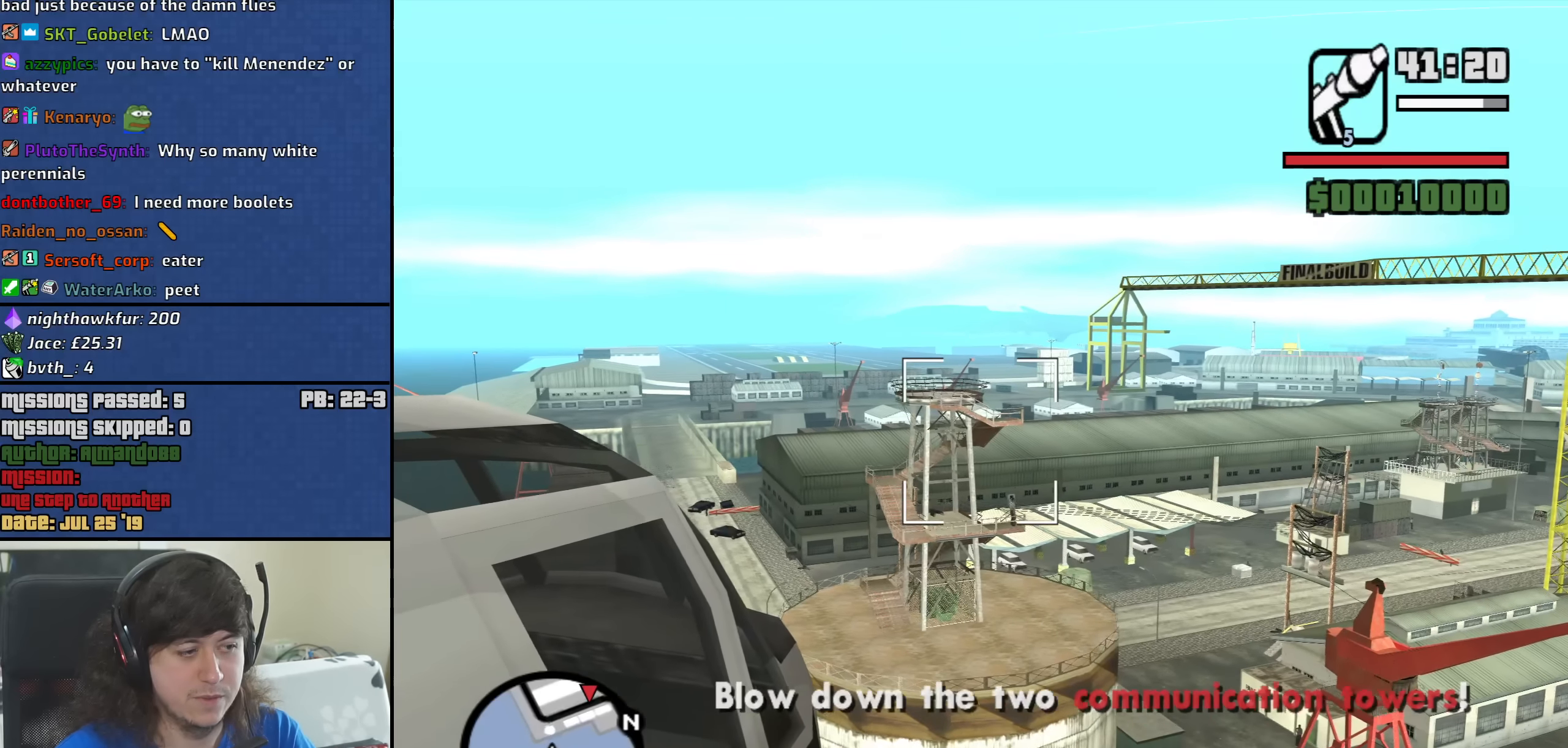
{"keys": [], "mouse": ["right"], "events": []}
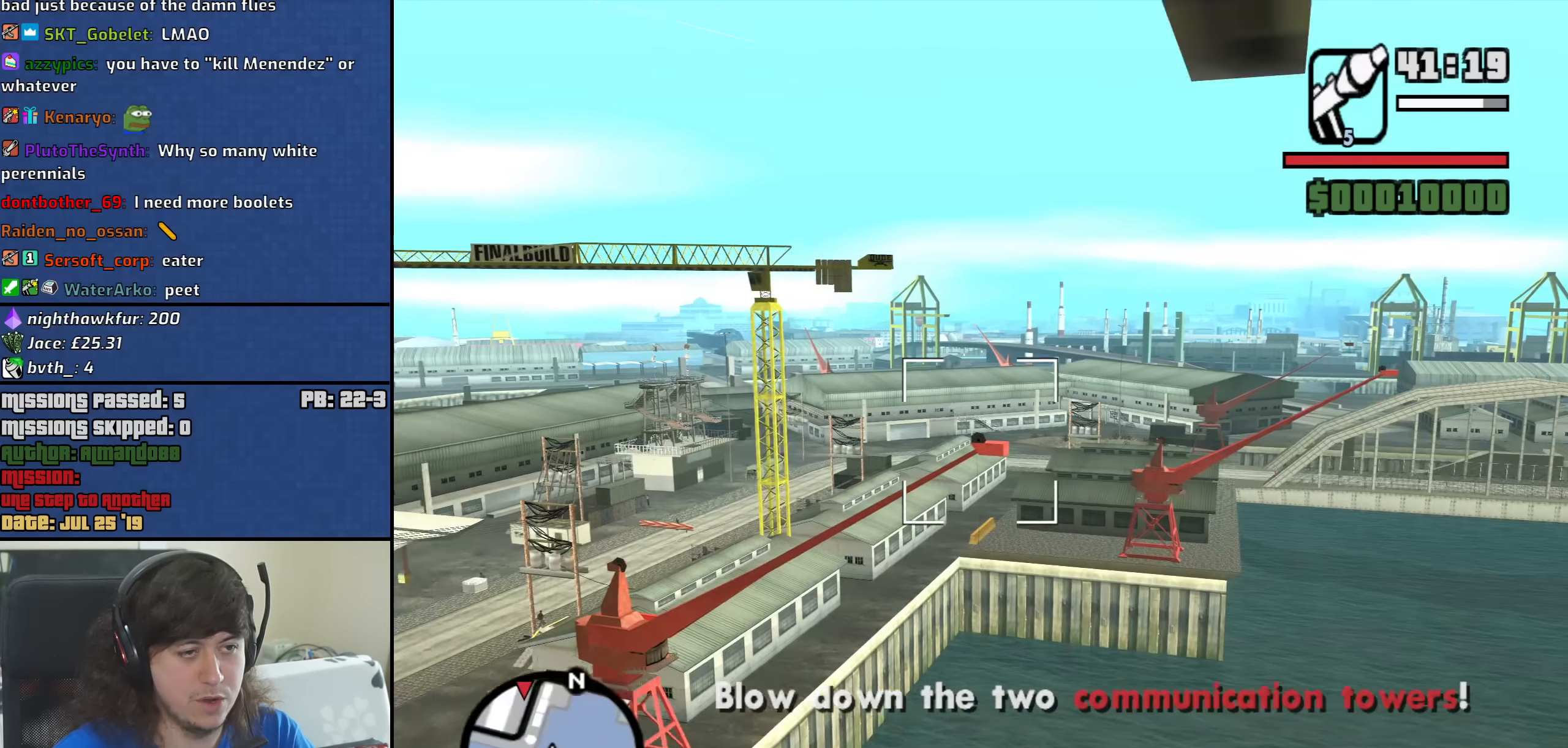
{"keys": [], "mouse": ["right"], "events": []}
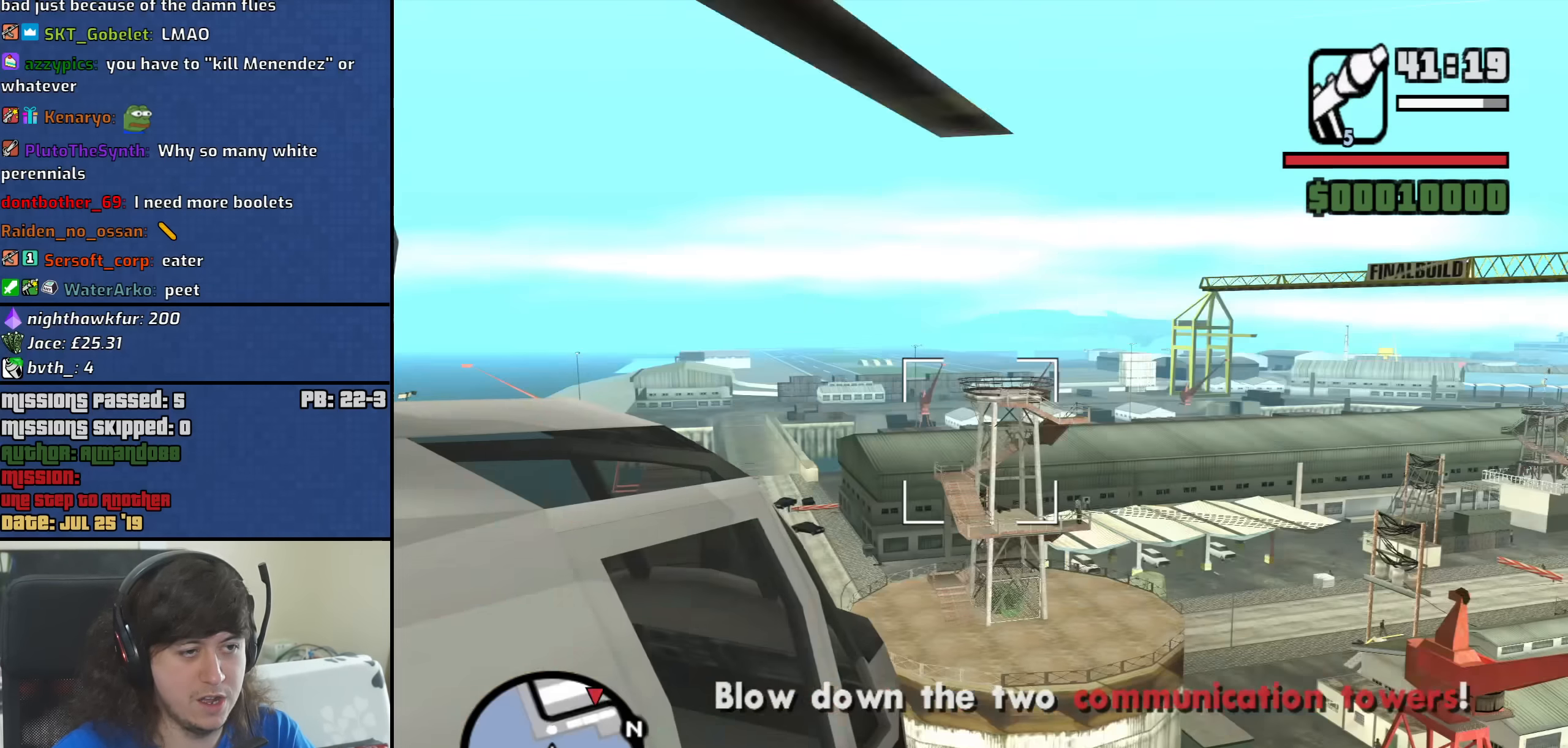
{"keys": [], "mouse": ["right"], "events": []}
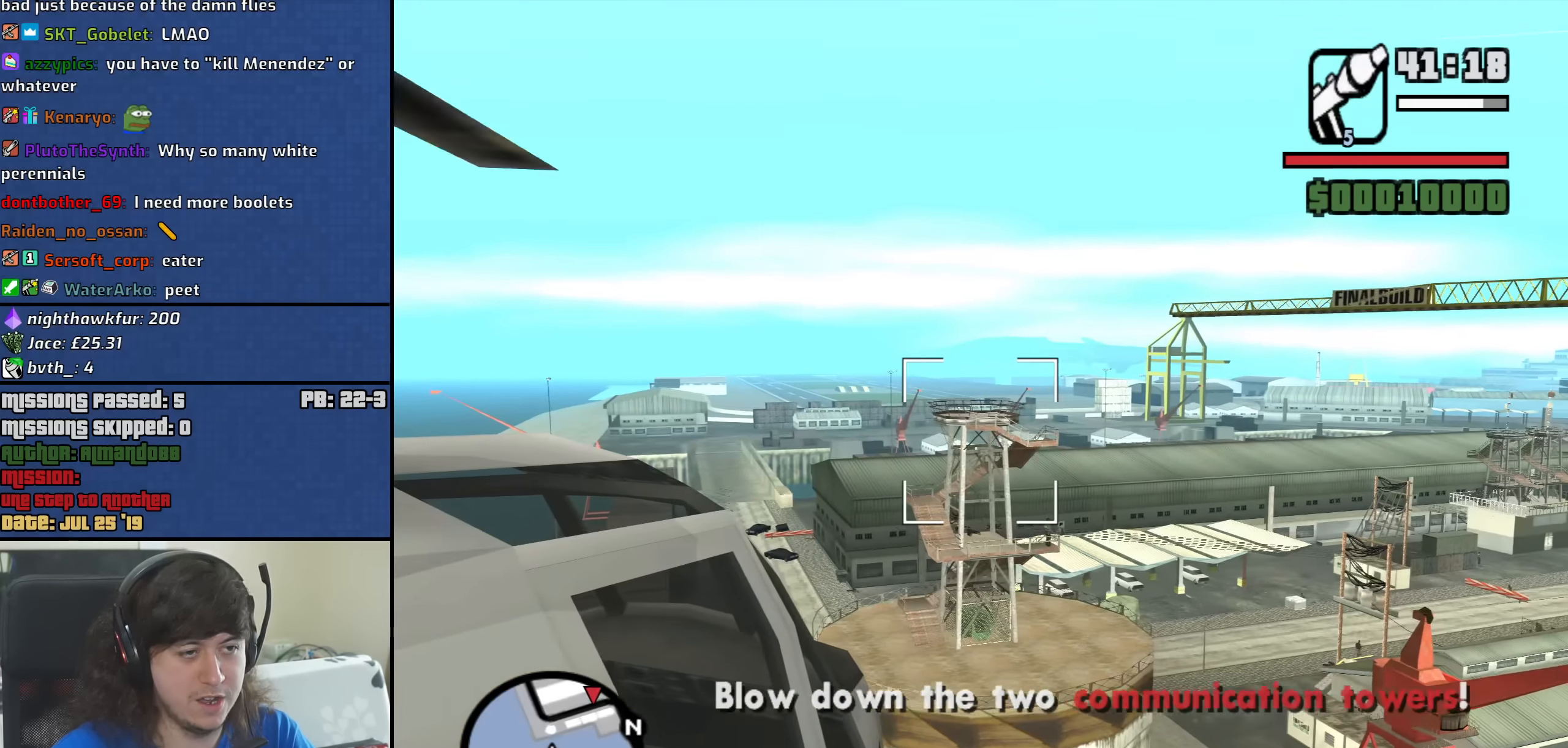
{"keys": [], "mouse": ["right"], "events": []}
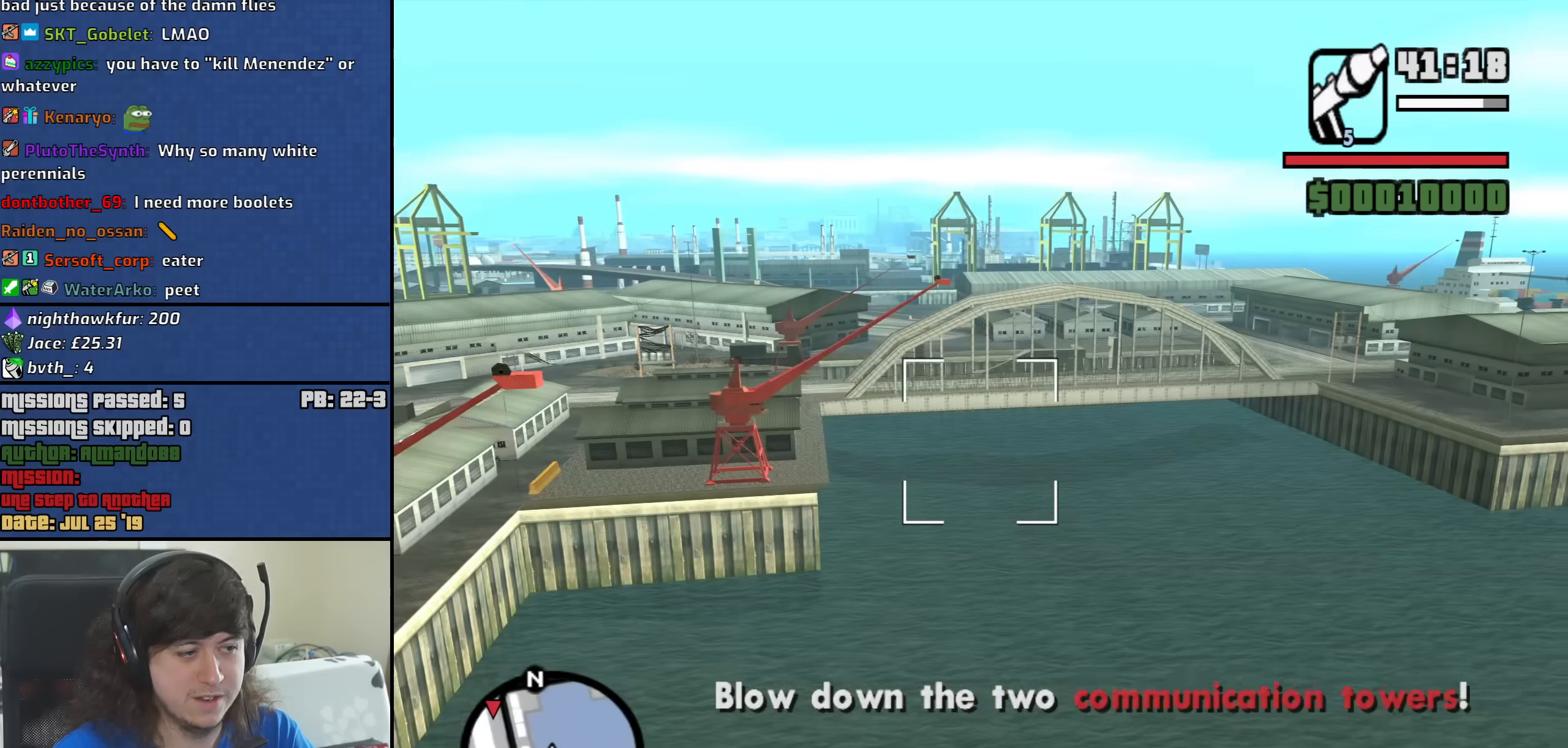
{"keys": [], "mouse": ["right"], "events": []}
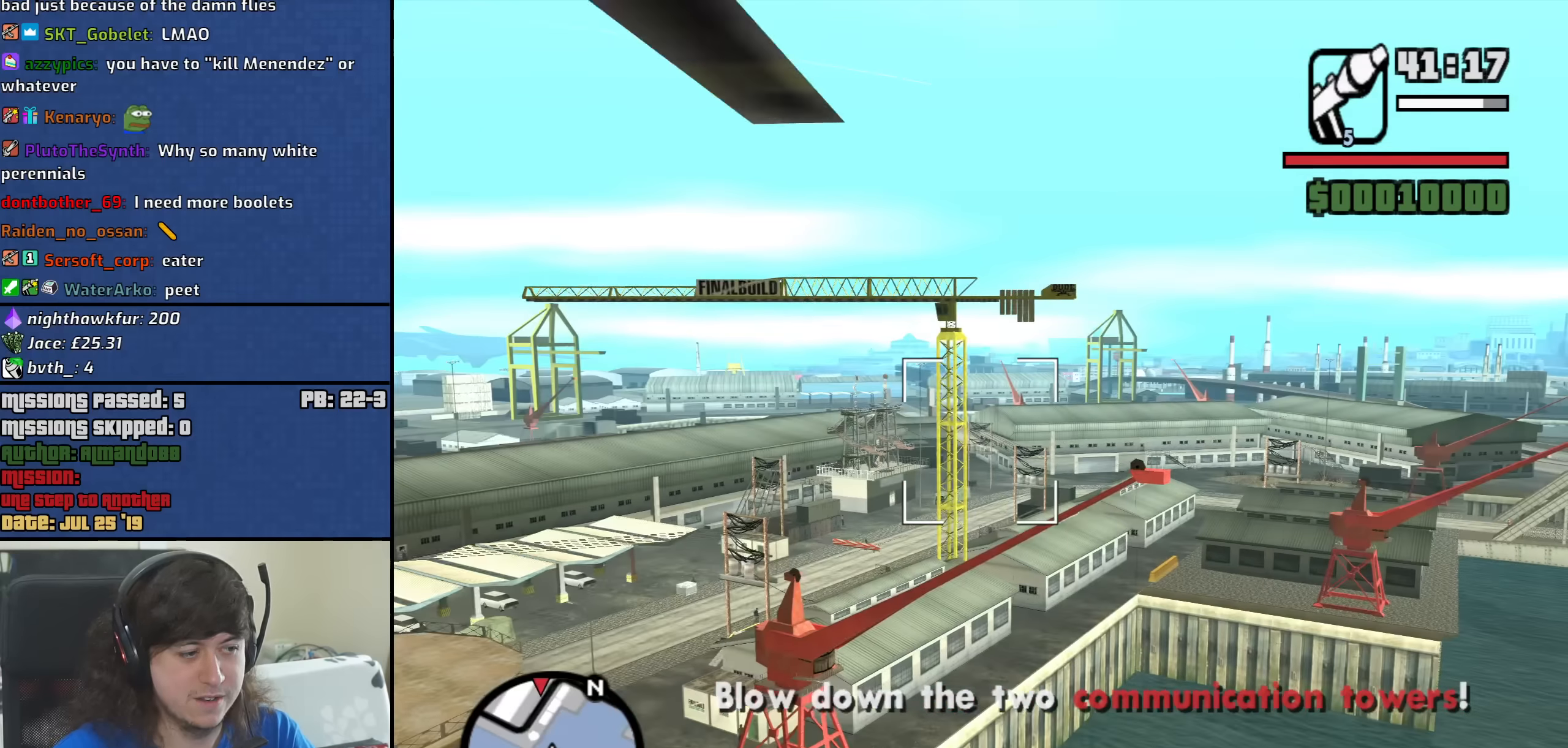
{"keys": [], "mouse": ["right"], "events": []}
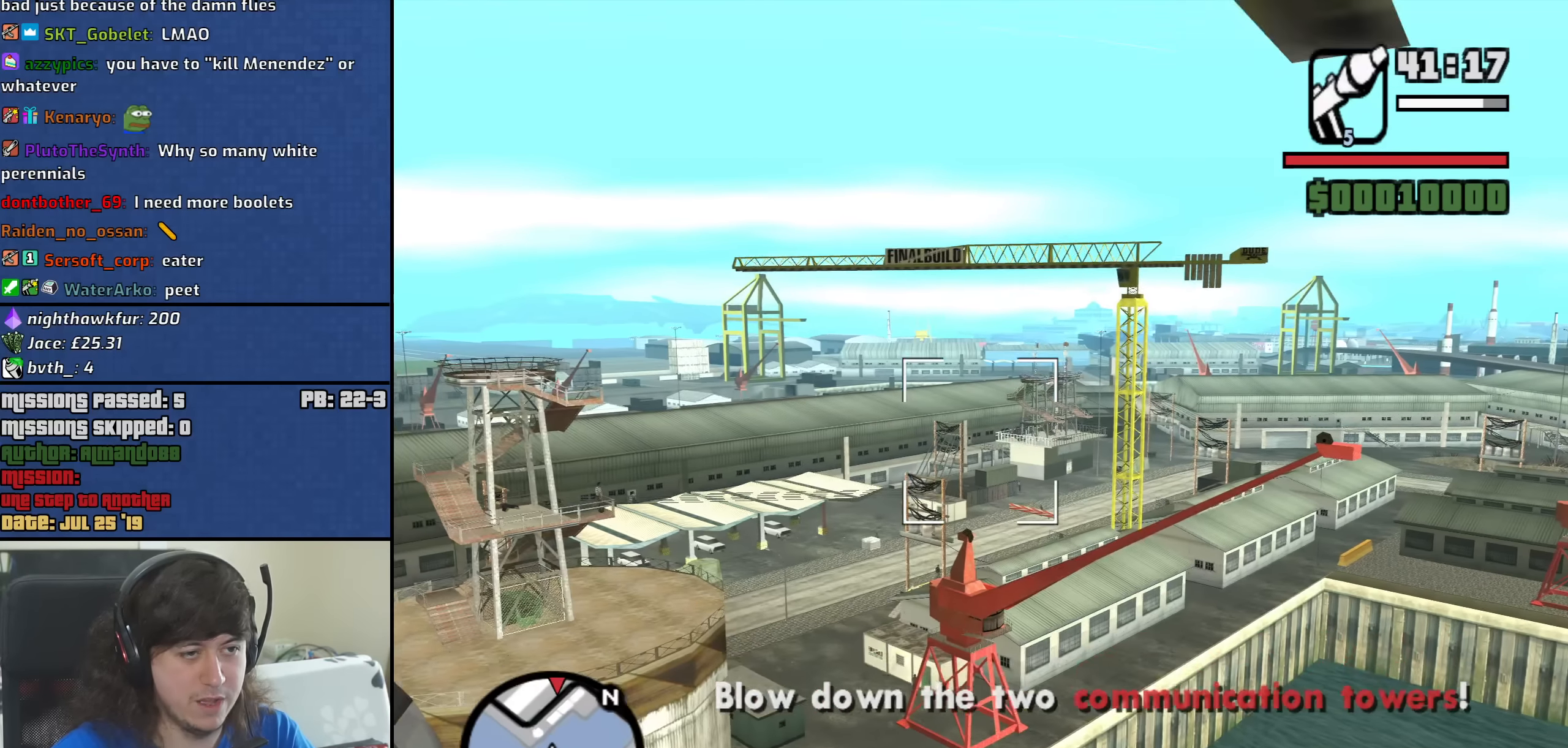
{"keys": [], "mouse": ["right"], "events": [[200, "mouse_left", "down"], [333, "mouse_left", "up"], [383, "mouse_left", "down"], [466, "mouse_left", "up"]]}
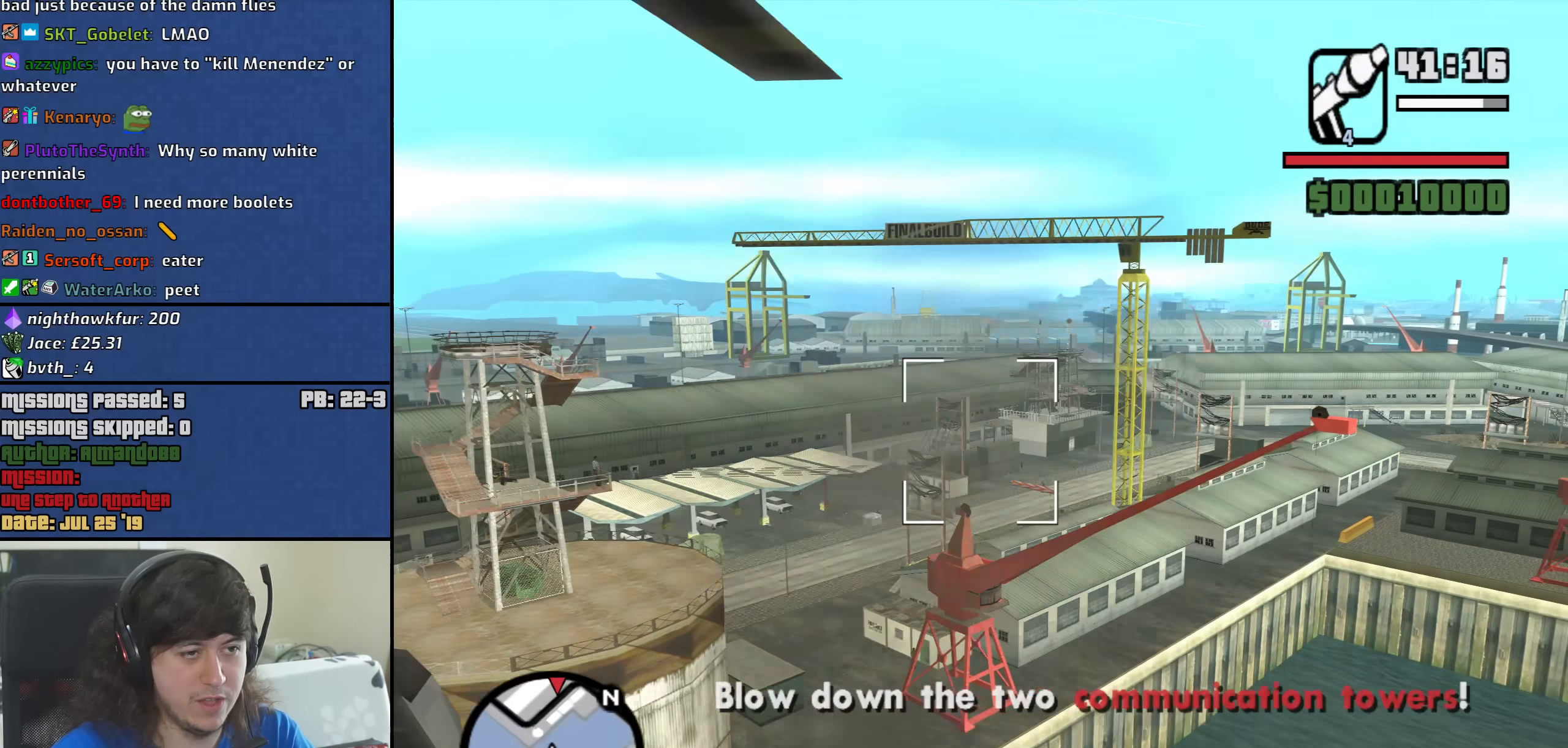
{"keys": [], "mouse": ["left", "right"], "events": [[216, "mouse_left", "down"], [350, "mouse_left", "up"], [400, "mouse_left", "down"]]}
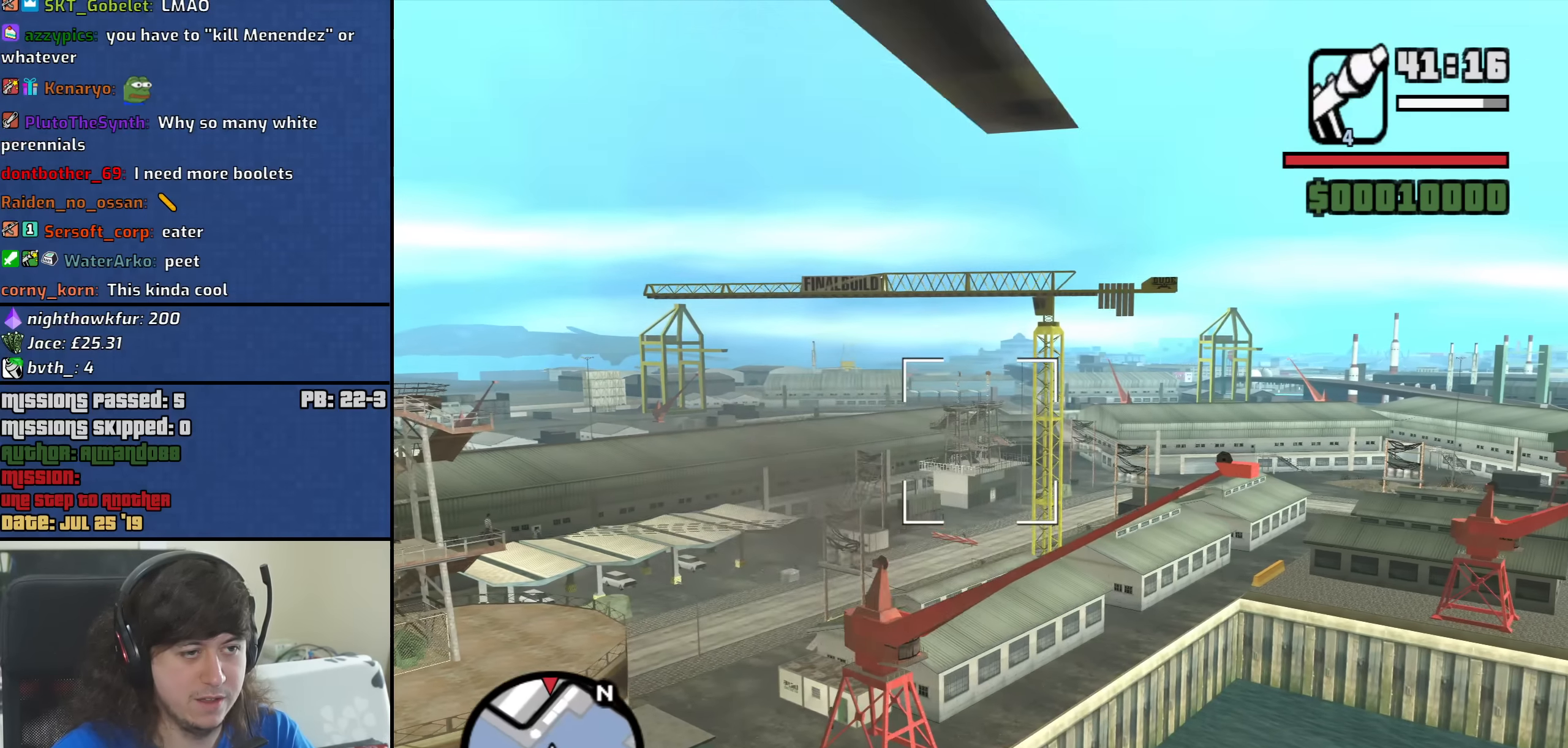
{"keys": [], "mouse": ["left", "right"], "events": [[50, "mouse_left", "up"], [83, "mouse_left", "down"], [233, "mouse_left", "up"], [283, "mouse_left", "down"], [366, "mouse_left", "up"], [416, "mouse_left", "down"]]}
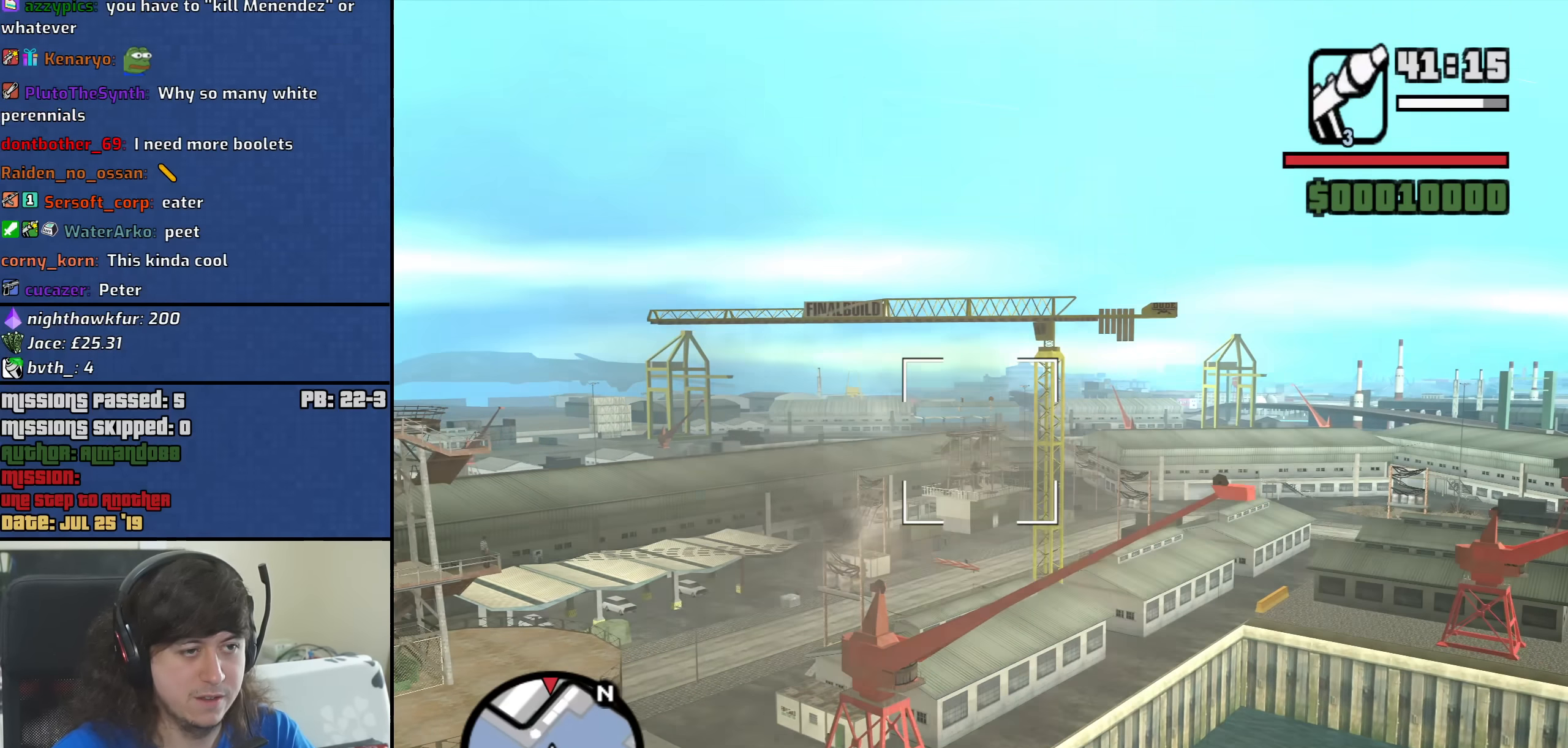
{"keys": [], "mouse": ["left", "right"], "events": [[66, "mouse_left", "up"], [100, "mouse_left", "down"], [250, "mouse_left", "up"], [300, "mouse_left", "down"], [383, "mouse_left", "up"], [483, "mouse_left", "down"]]}
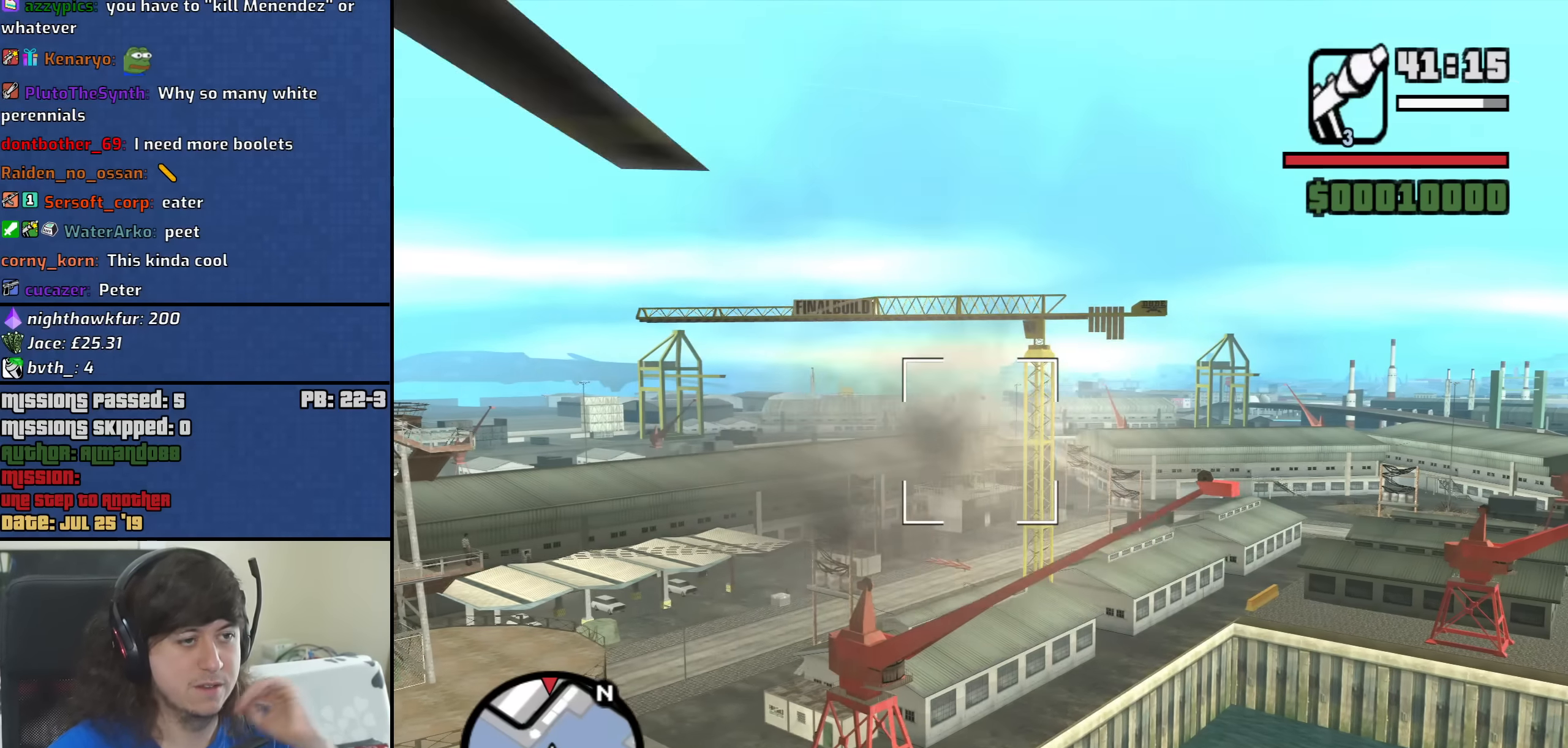
{"keys": [], "mouse": ["left", "right"], "events": [[83, "mouse_left", "up"], [116, "mouse_left", "down"], [216, "mouse_left", "up"], [316, "mouse_left", "down"]]}
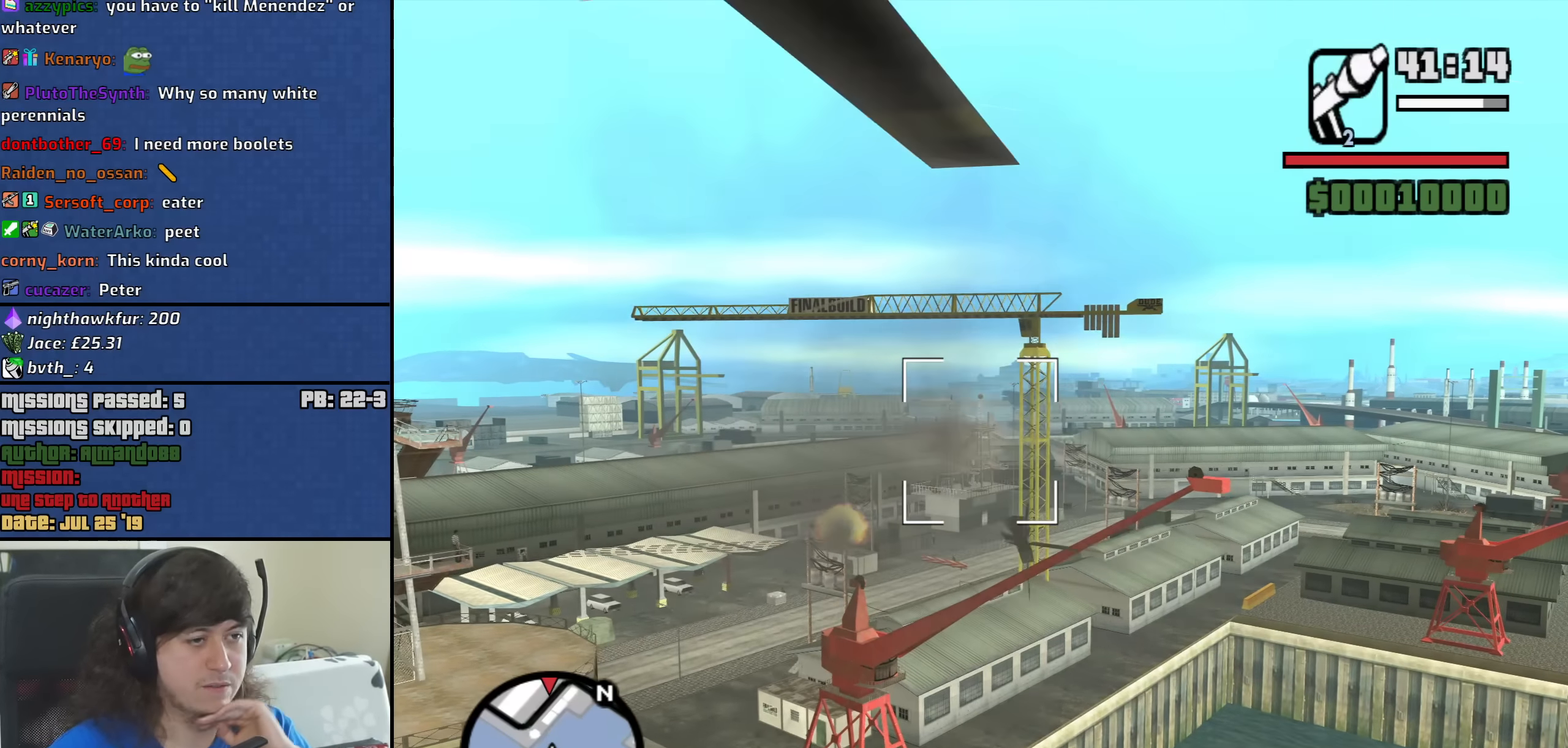
{"keys": [], "mouse": ["right"], "events": [[84, "mouse_left", "up"], [134, "mouse_left", "down"], [284, "mouse_left", "up"], [334, "mouse_left", "down"], [467, "mouse_left", "up"]]}
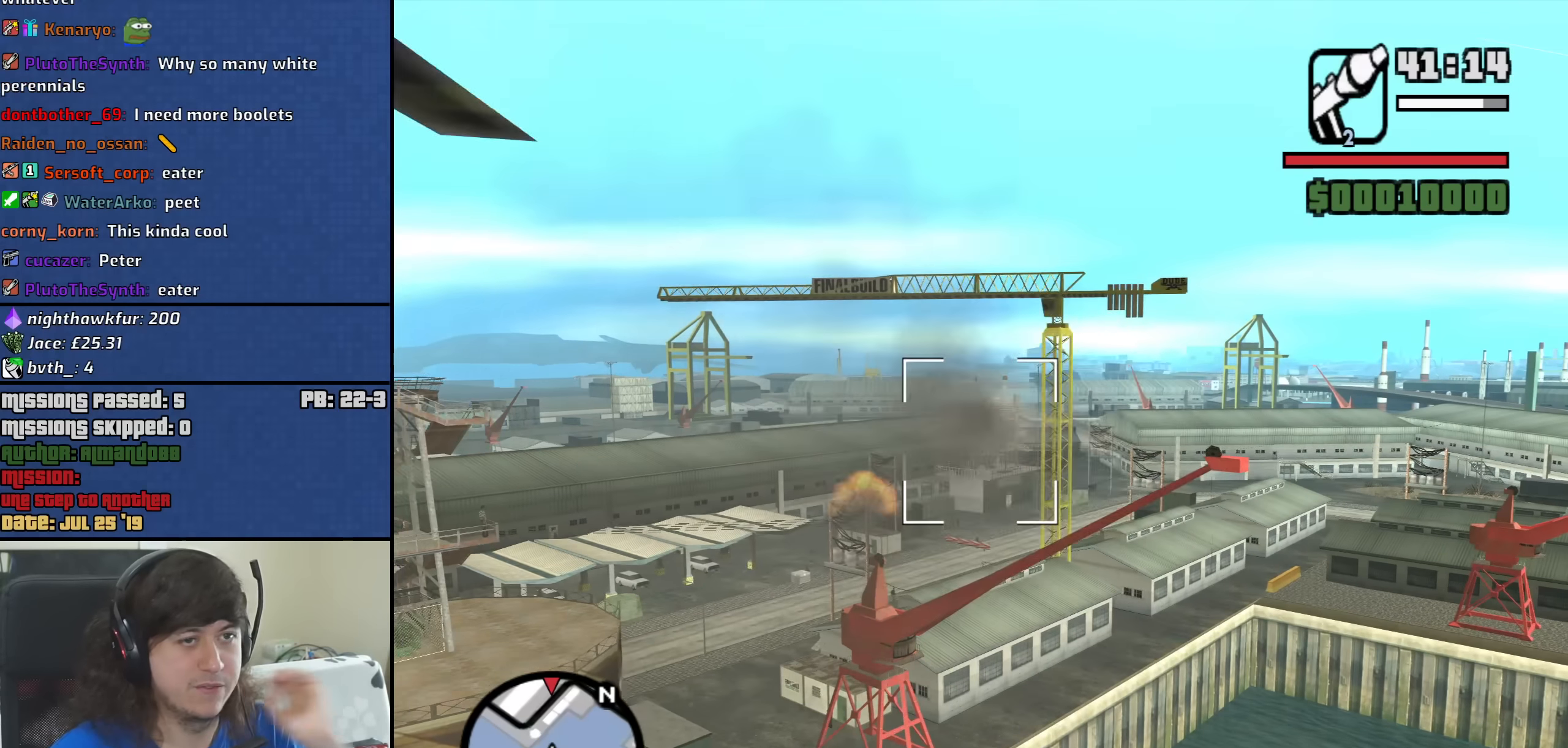
{"keys": [], "mouse": ["right"], "events": [[17, "mouse_left", "down"], [100, "mouse_left", "up"], [150, "mouse_left", "down"], [300, "mouse_left", "up"]]}
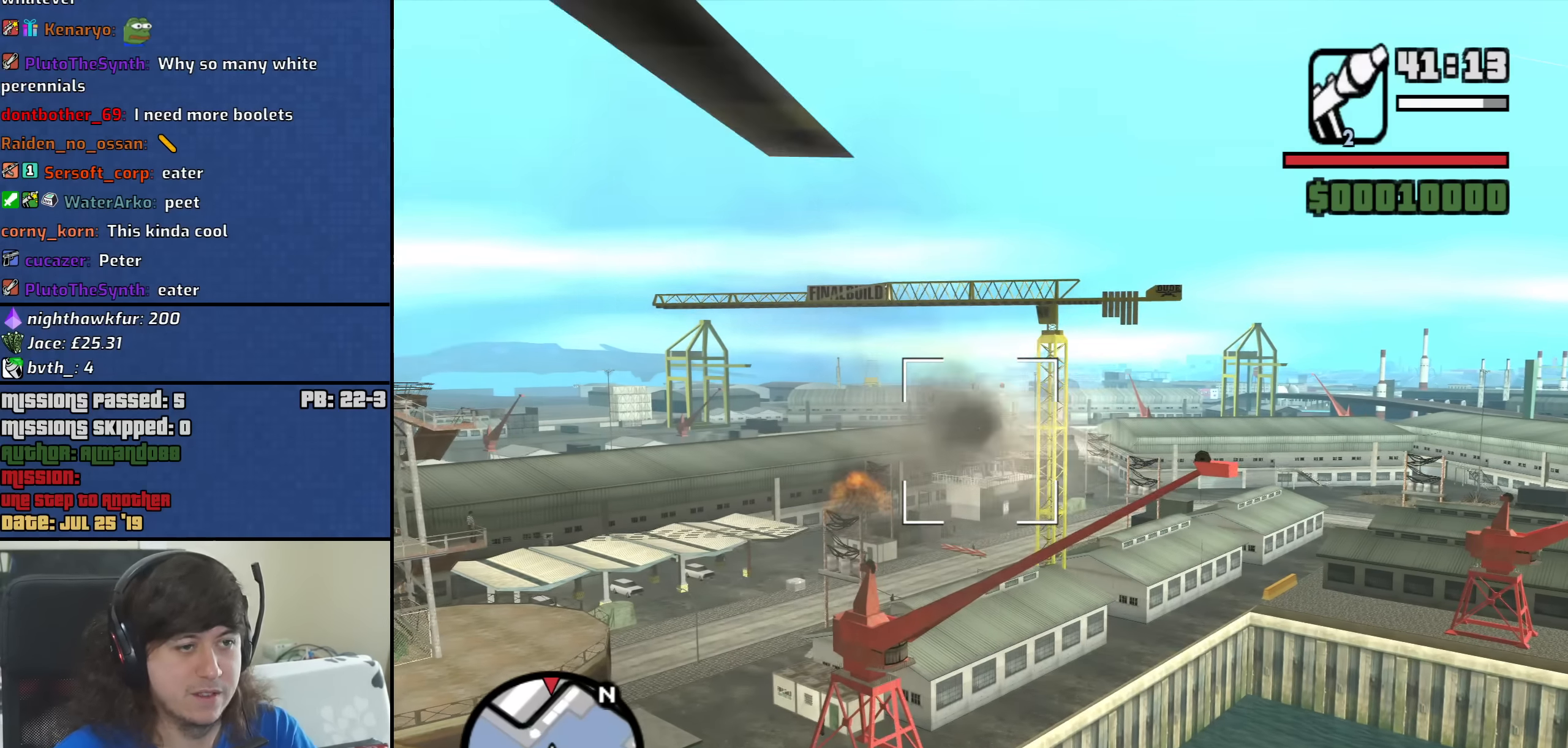
{"keys": [], "mouse": ["right"], "events": []}
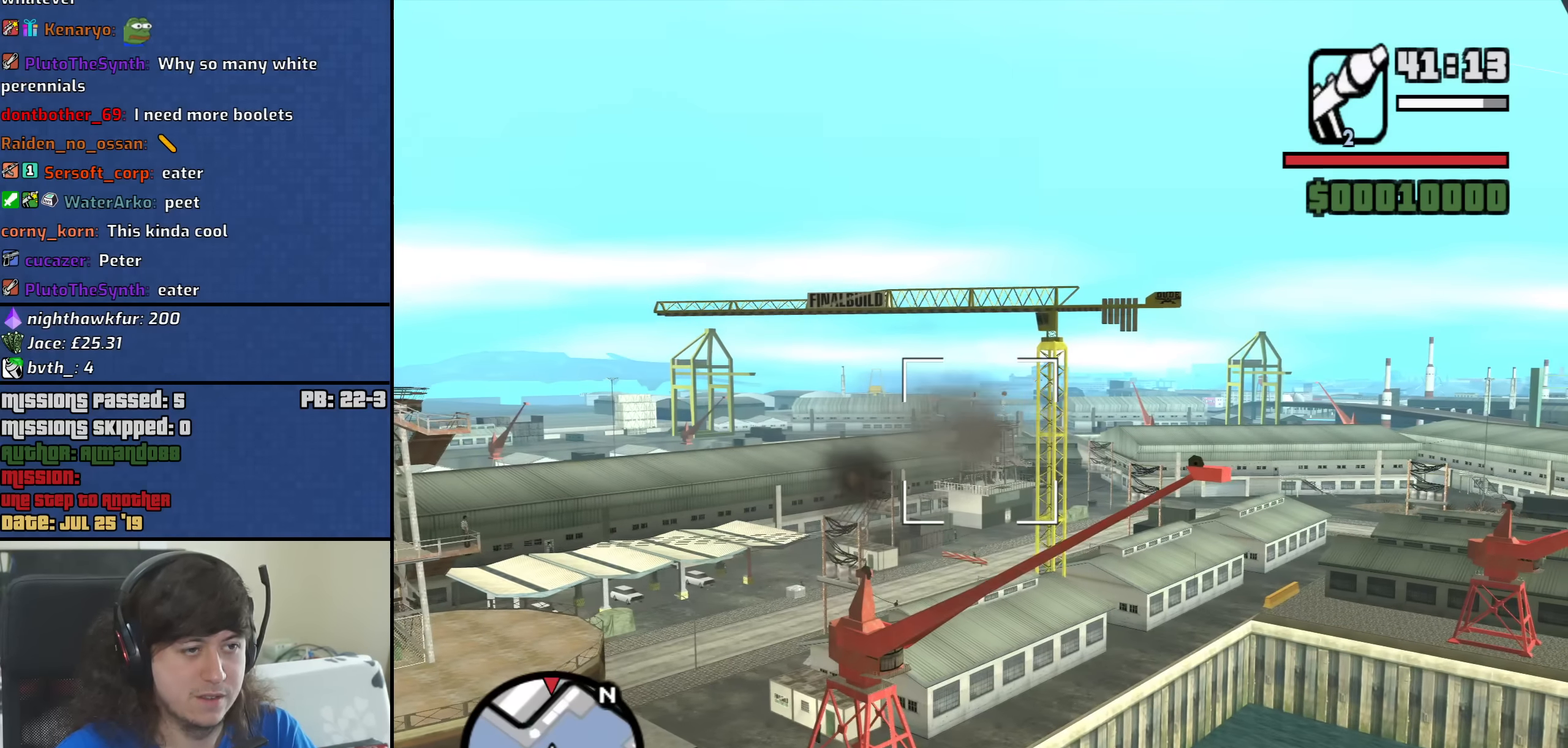
{"keys": [], "mouse": ["right"], "events": []}
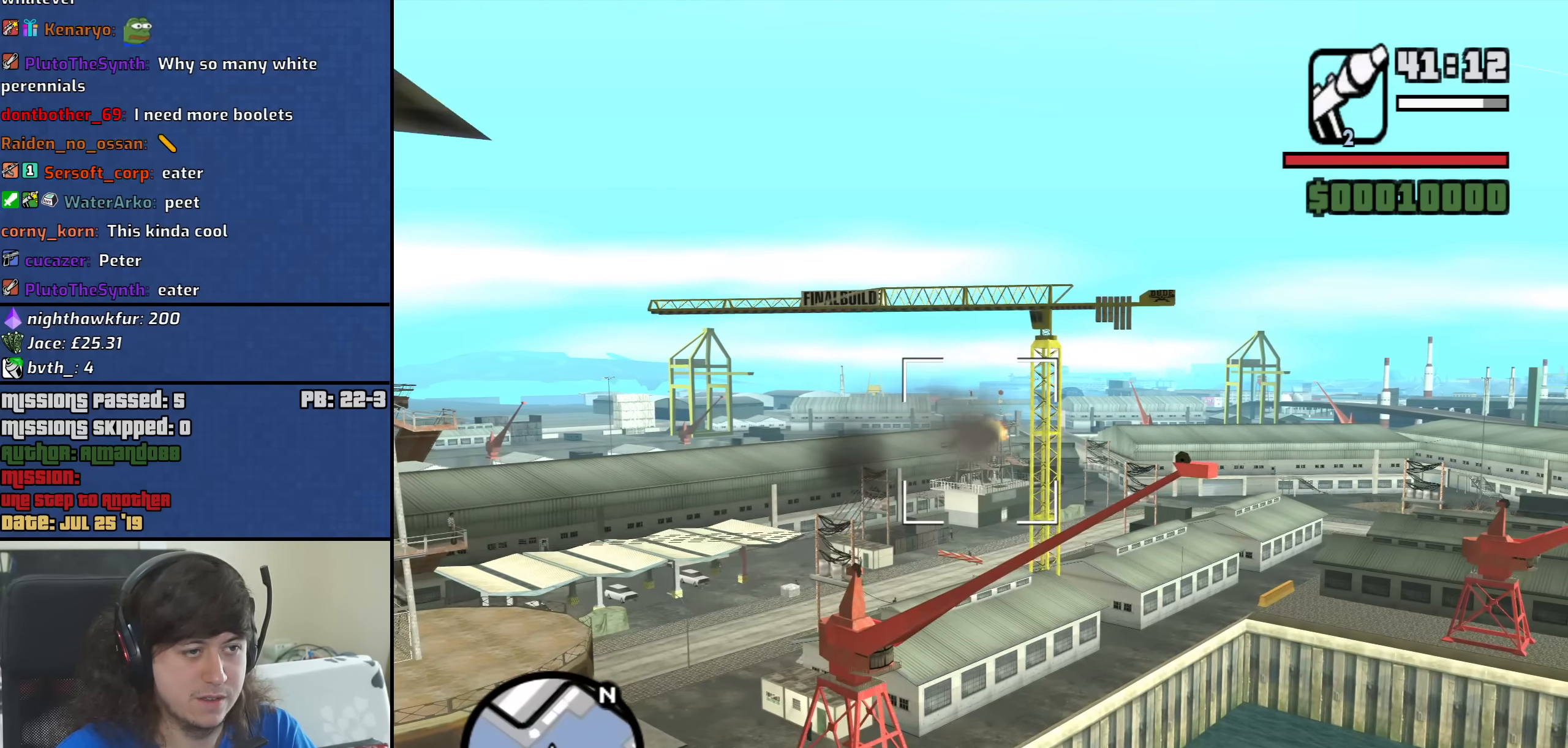
{"keys": [], "mouse": ["right"], "events": []}
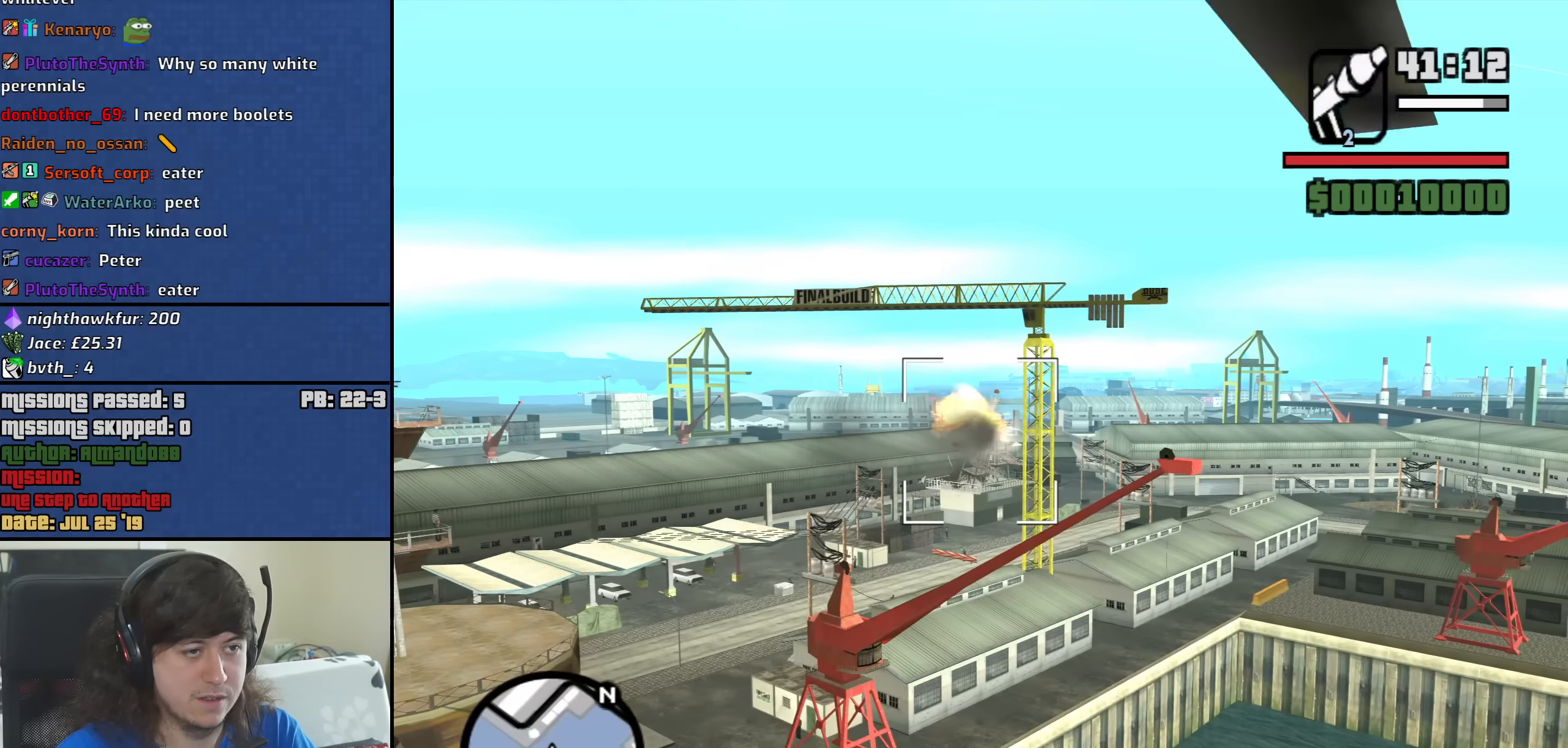
{"keys": [], "mouse": ["right"], "events": []}
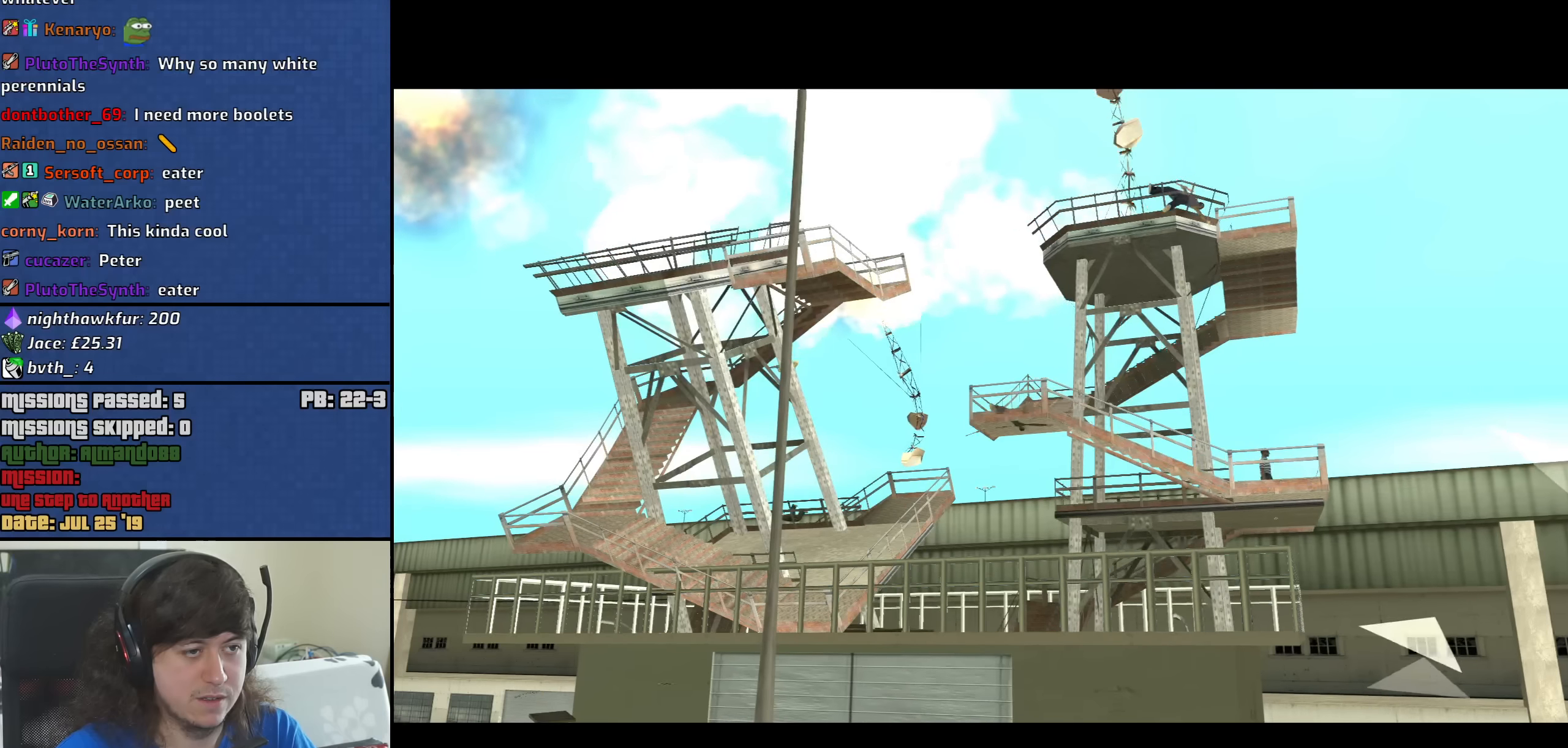
{"keys": [], "mouse": [], "events": [[134, "mouse_right", "up"]]}
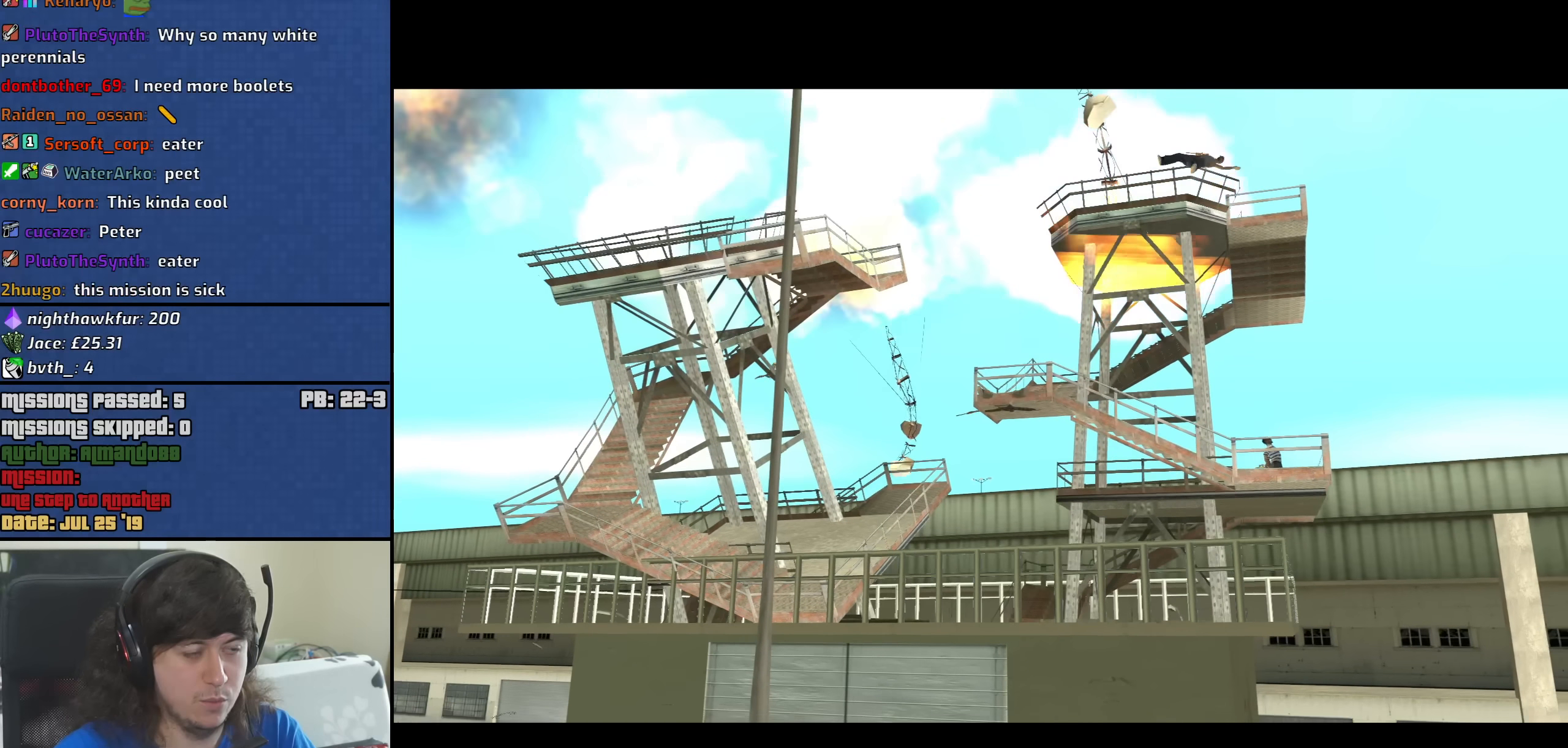
{"keys": [], "mouse": [], "events": []}
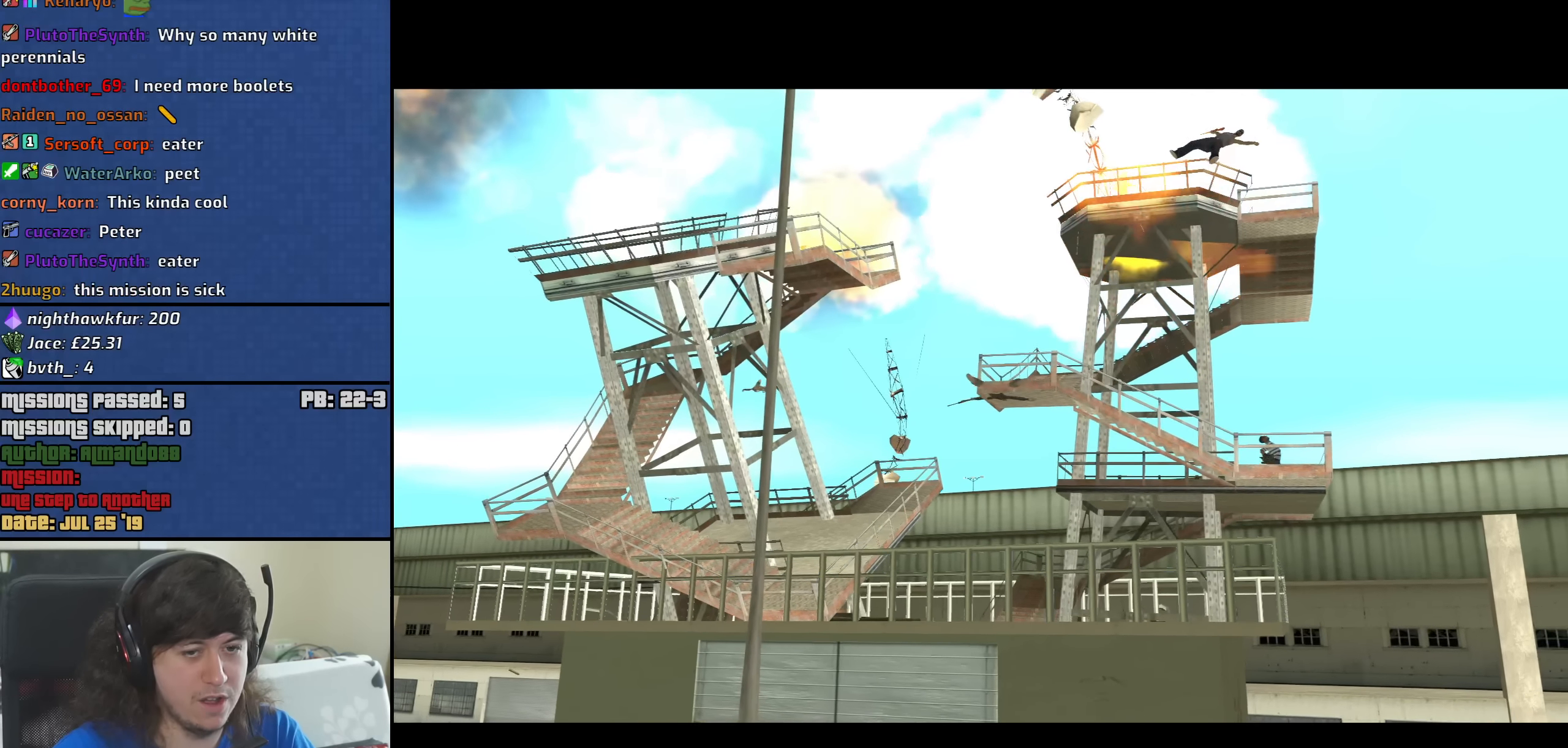
{"keys": [], "mouse": [], "events": []}
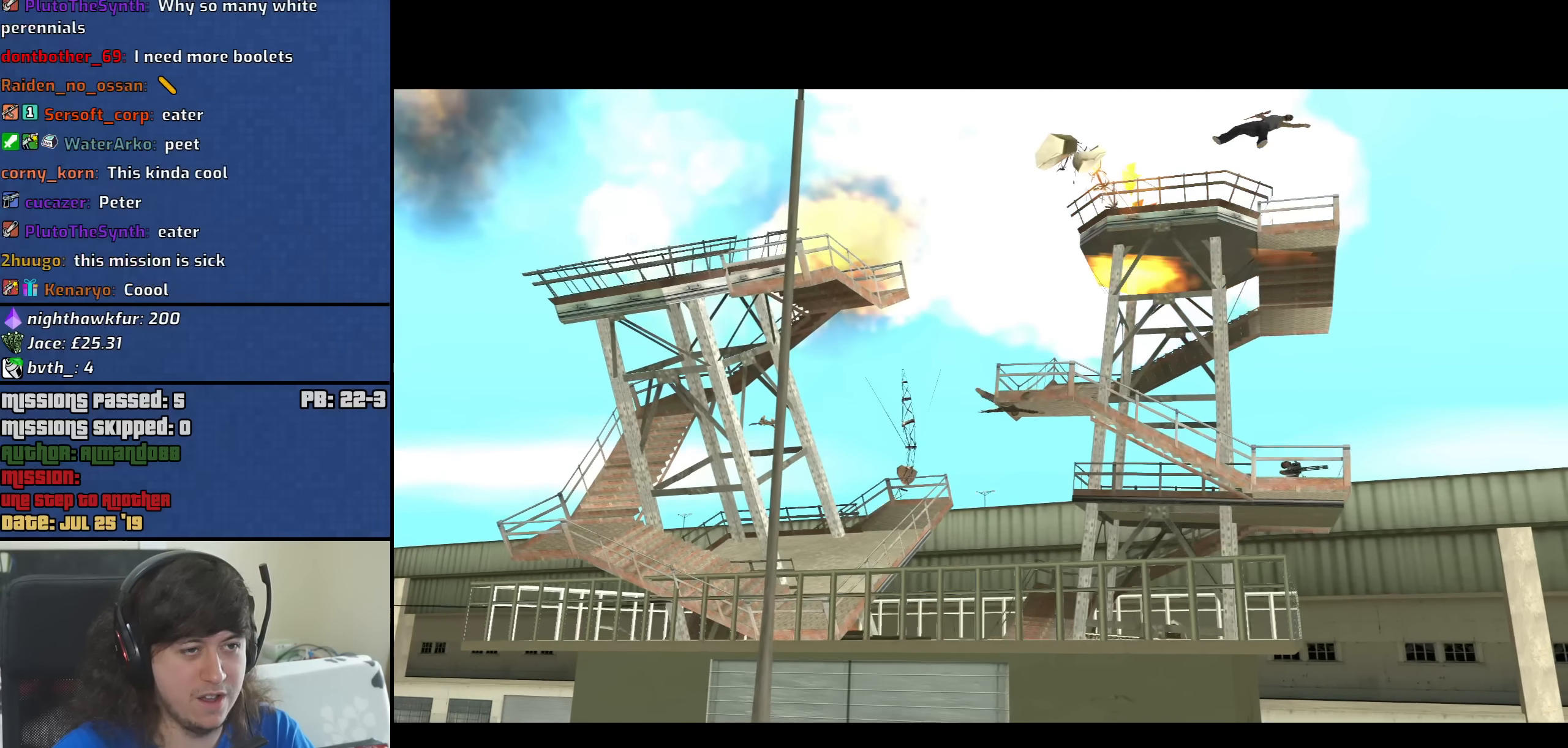
{"keys": [], "mouse": [], "events": []}
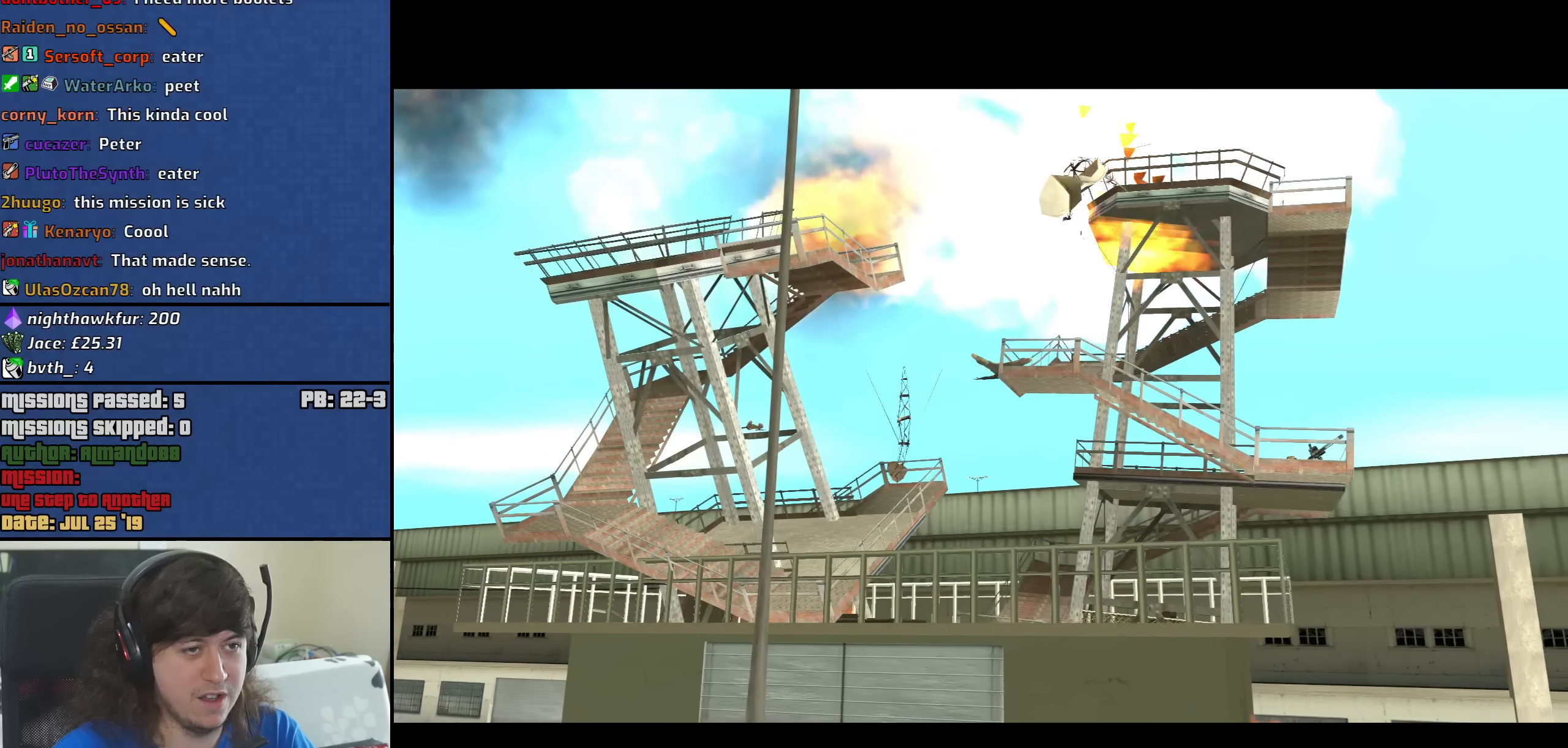
{"keys": [], "mouse": [], "events": []}
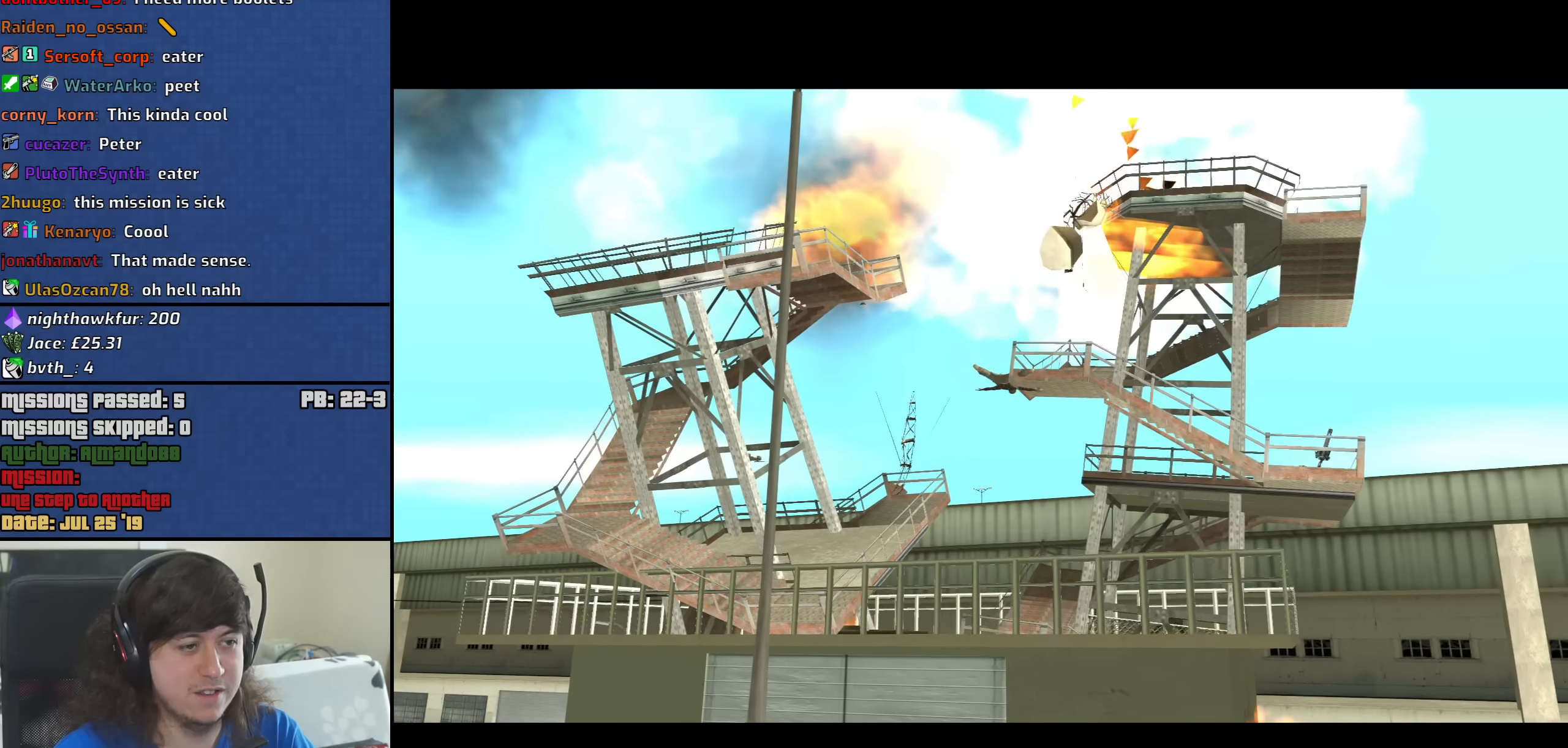
{"keys": [], "mouse": [], "events": []}
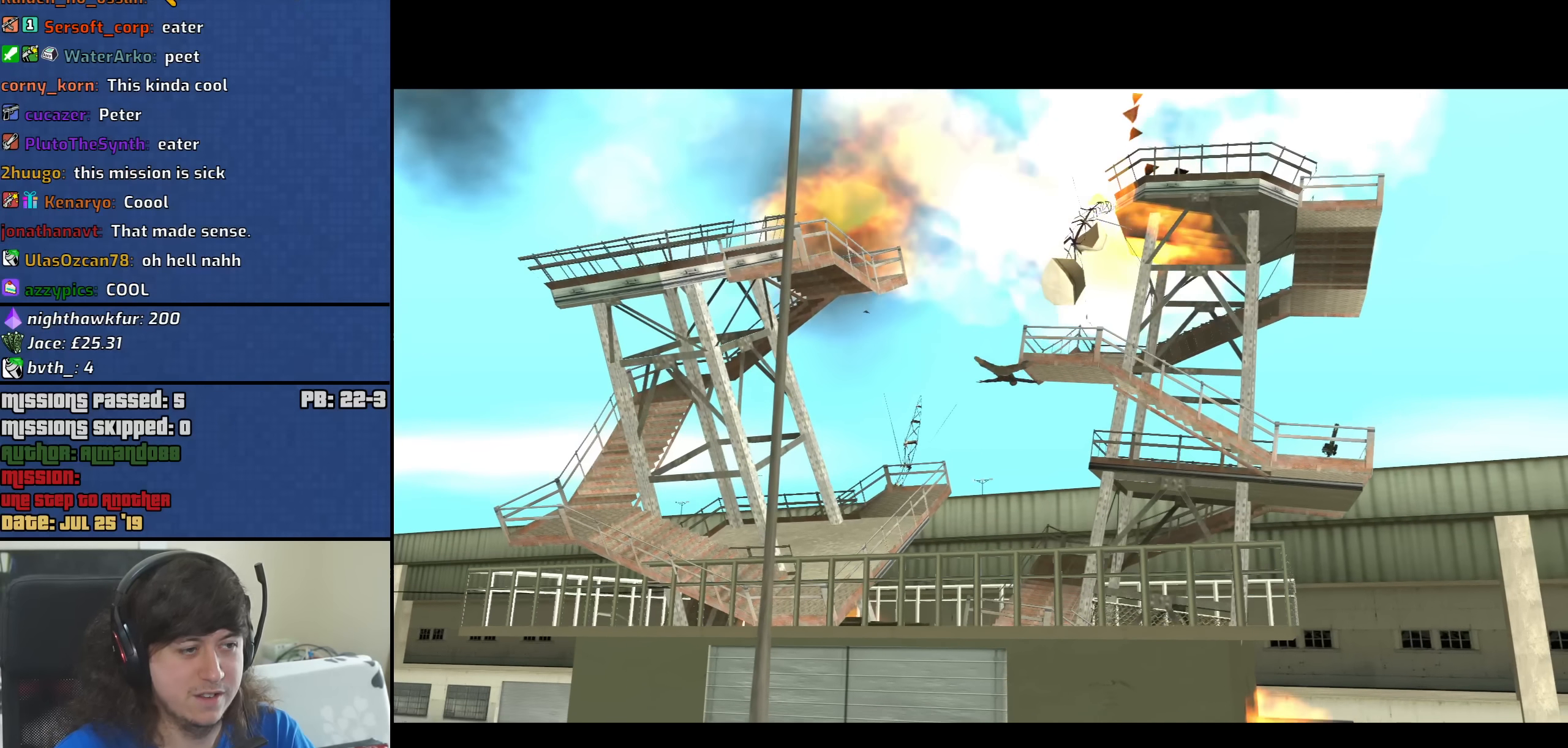
{"keys": [], "mouse": [], "events": []}